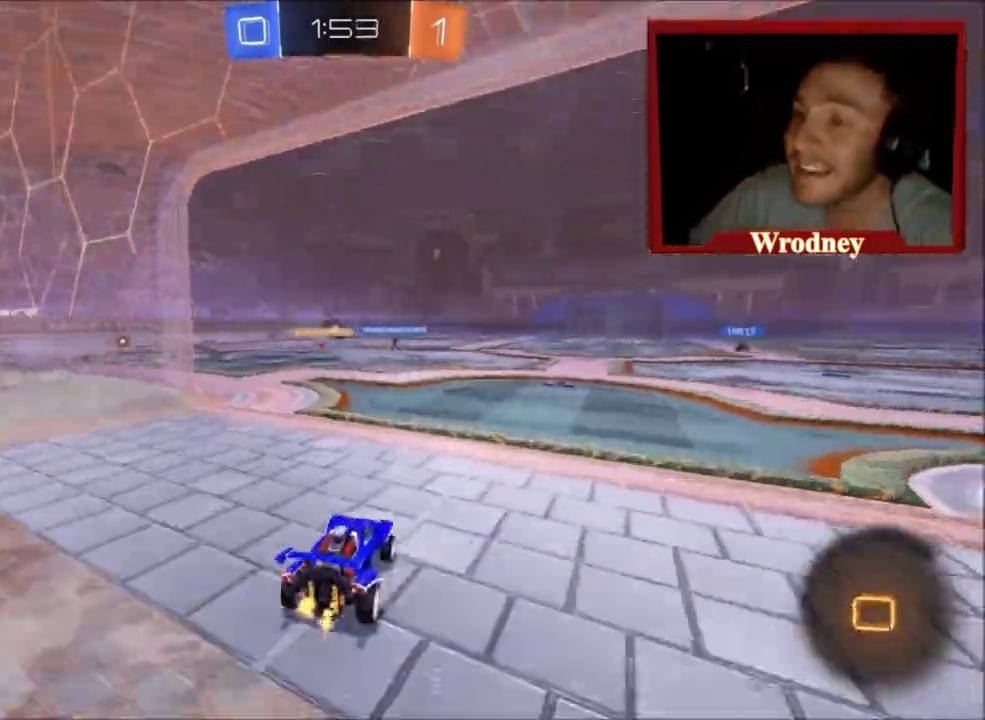
Gameplay with a controller (Xbox layout); each line is a JSON object with the inputs held at the frame after it. "events" lists button and stick changes between this image and that frame as [ms after this image, input, new state], when the widget could be followed in between. Not read: R2.
{"buttons": ["A", "L1"], "left_stick": "up", "right_stick": "center", "events": [[133, "left_stick", "up-right"], [200, "A", "down"], [200, "L1", "down"], [233, "left_stick", "up"], [267, "X", "up"], [300, "A", "up"], [367, "A", "down"]]}
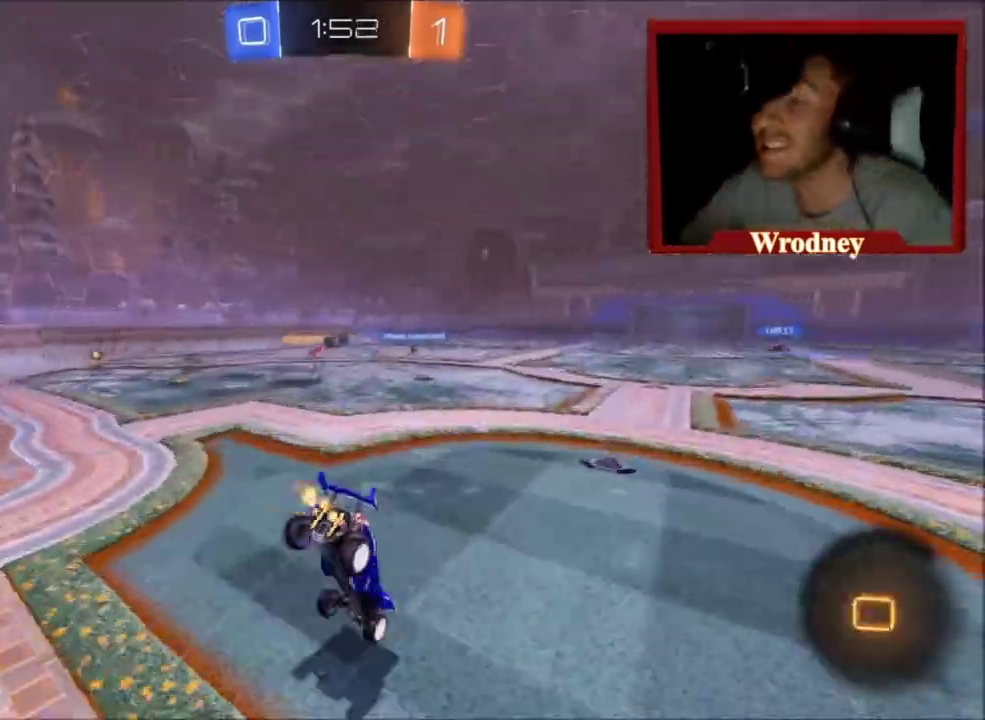
{"buttons": [], "left_stick": "center", "right_stick": "center", "events": [[34, "A", "up"], [334, "L1", "up"], [401, "left_stick", "center"]]}
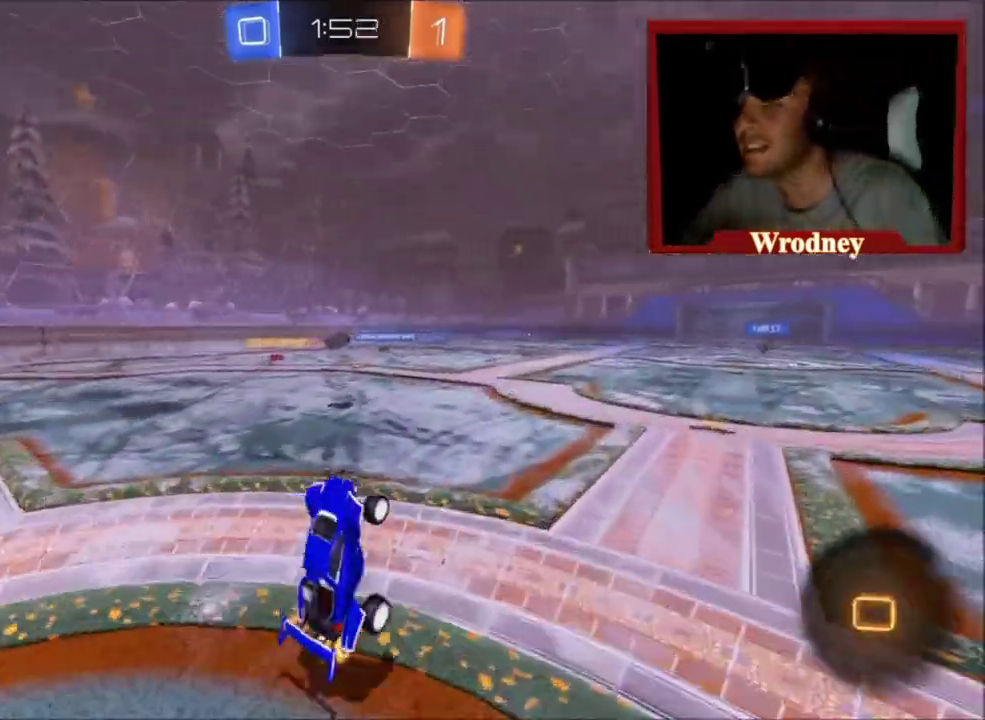
{"buttons": ["X"], "left_stick": "right", "right_stick": "center", "events": [[233, "left_stick", "right"], [500, "X", "down"]]}
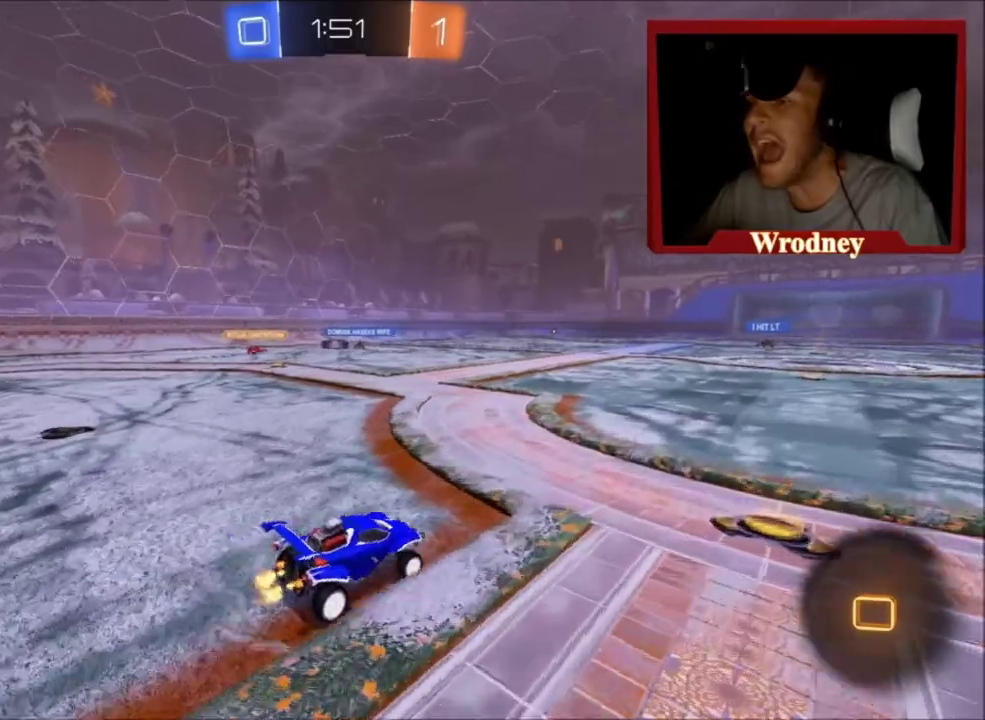
{"buttons": ["X"], "left_stick": "center", "right_stick": "center", "events": [[100, "left_stick", "center"], [167, "left_stick", "up-left"], [267, "left_stick", "center"]]}
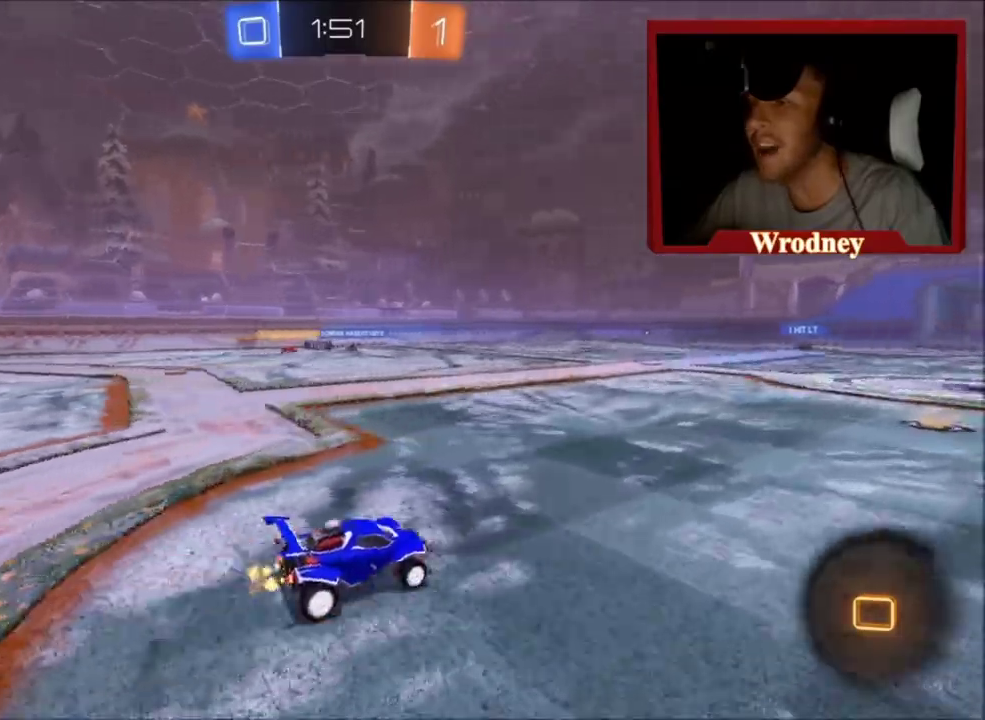
{"buttons": ["X"], "left_stick": "up-left", "right_stick": "center", "events": [[433, "left_stick", "up-left"]]}
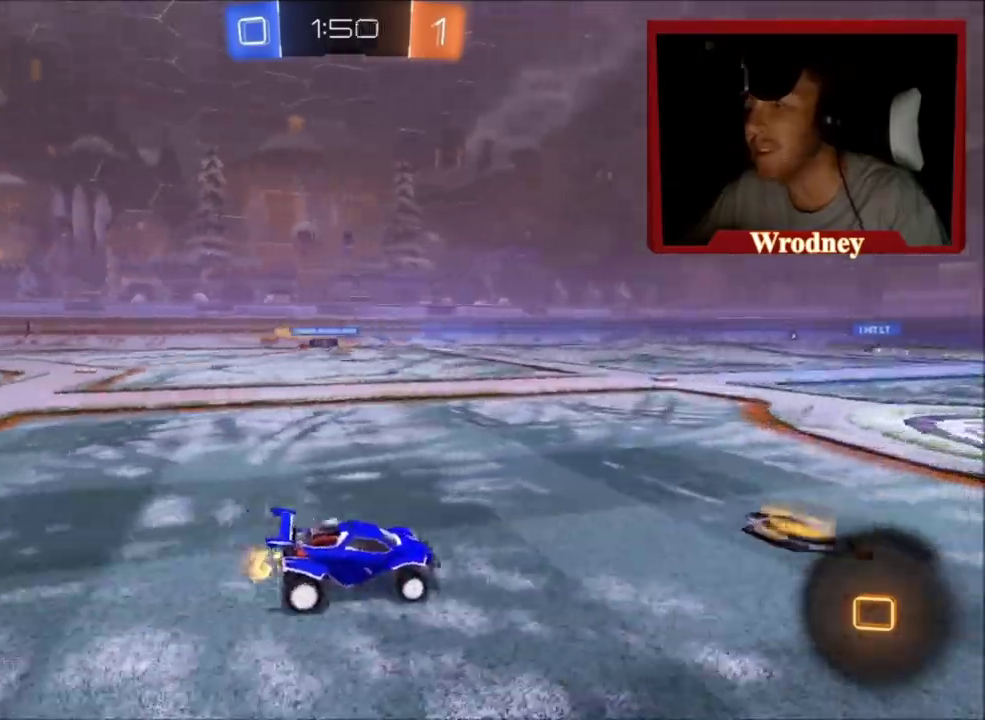
{"buttons": ["L1"], "left_stick": "up", "right_stick": "center", "events": [[33, "A", "down"], [33, "L1", "down"], [67, "X", "up"], [67, "left_stick", "up"], [100, "A", "up"], [167, "A", "down"], [300, "A", "up"]]}
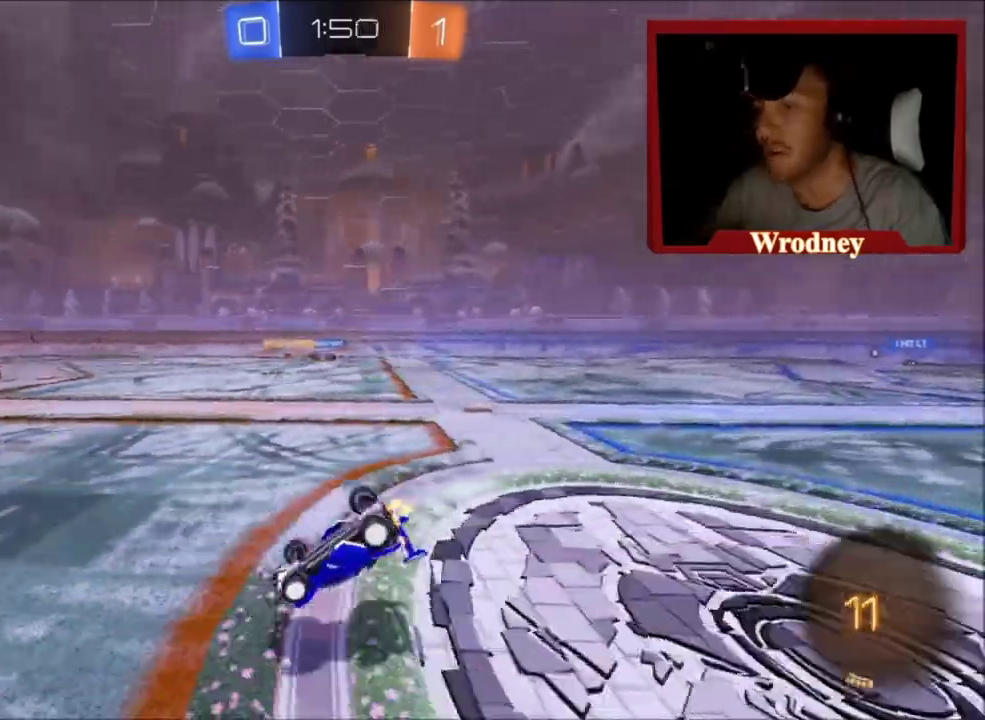
{"buttons": [], "left_stick": "center", "right_stick": "center", "events": [[66, "L1", "up"], [333, "left_stick", "up-left"], [467, "left_stick", "center"]]}
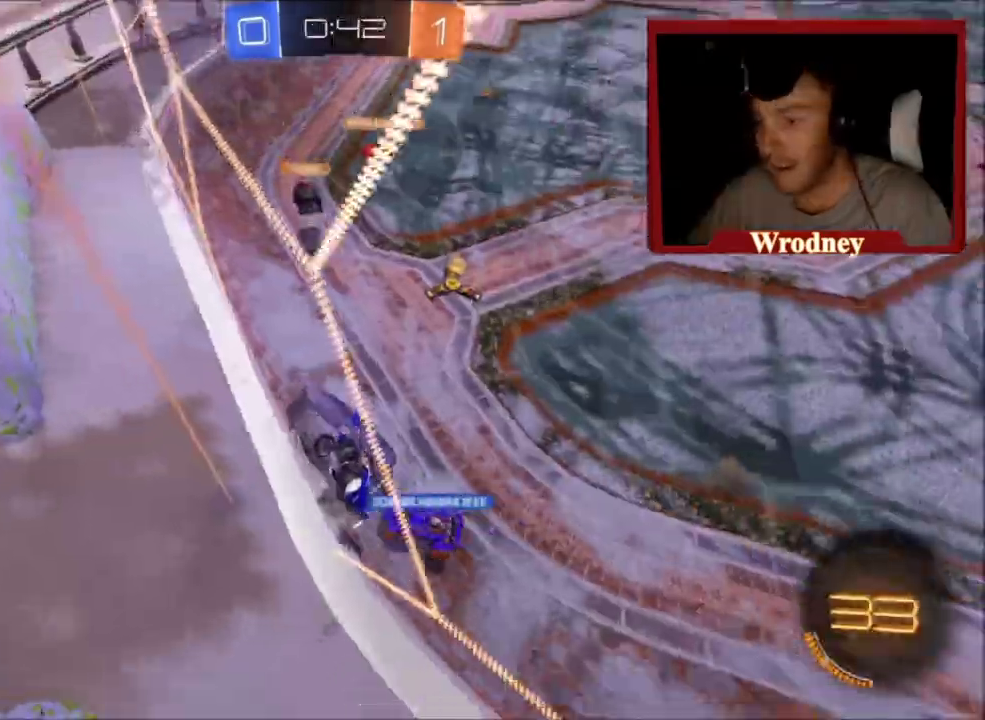
{"buttons": ["X"], "left_stick": "up-left", "right_stick": "center", "events": [[167, "left_stick", "up-left"], [401, "X", "down"]]}
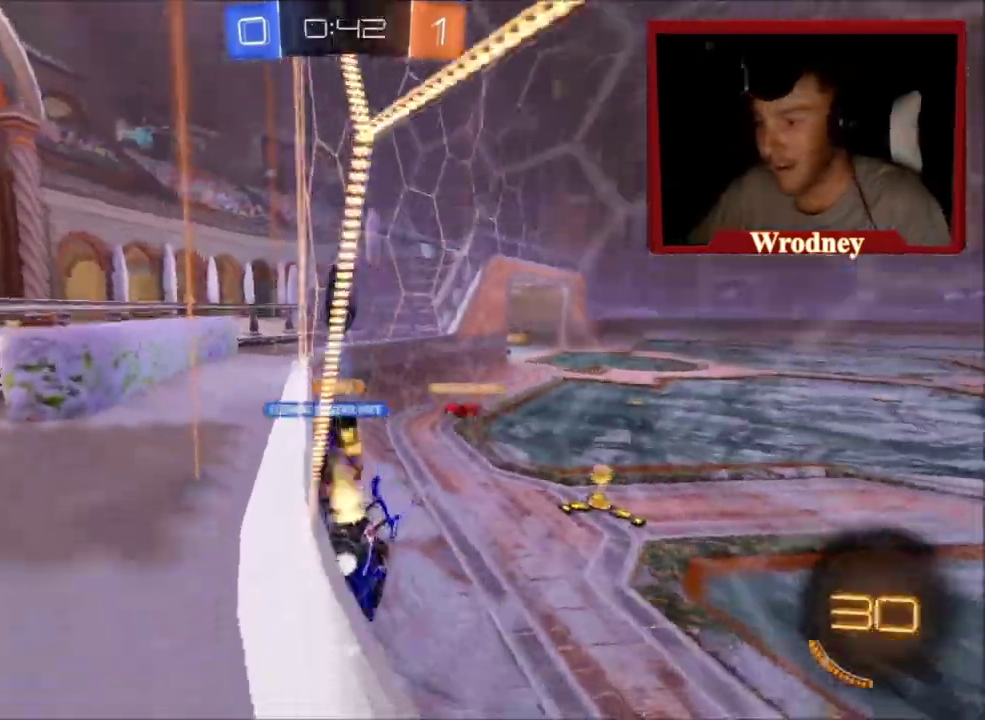
{"buttons": ["X"], "left_stick": "up-left", "right_stick": "center", "events": [[267, "left_stick", "left"], [367, "left_stick", "up-left"]]}
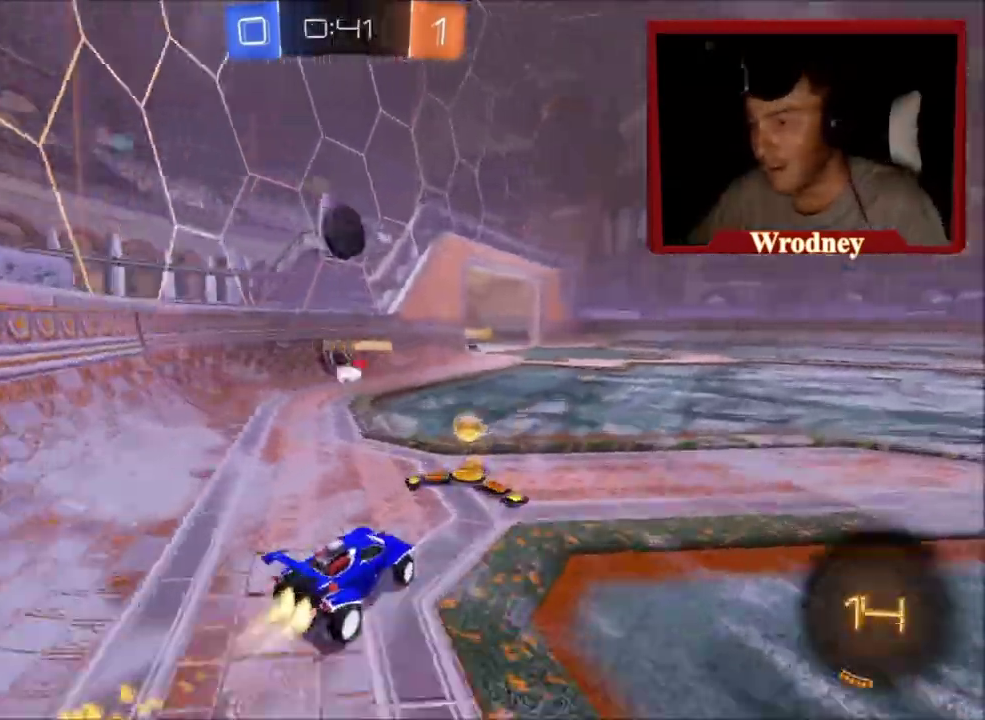
{"buttons": ["A", "X"], "left_stick": "up-right", "right_stick": "center", "events": [[33, "left_stick", "center"], [167, "A", "down"], [200, "left_stick", "down-left"], [334, "left_stick", "center"], [434, "left_stick", "up"], [501, "left_stick", "up-right"]]}
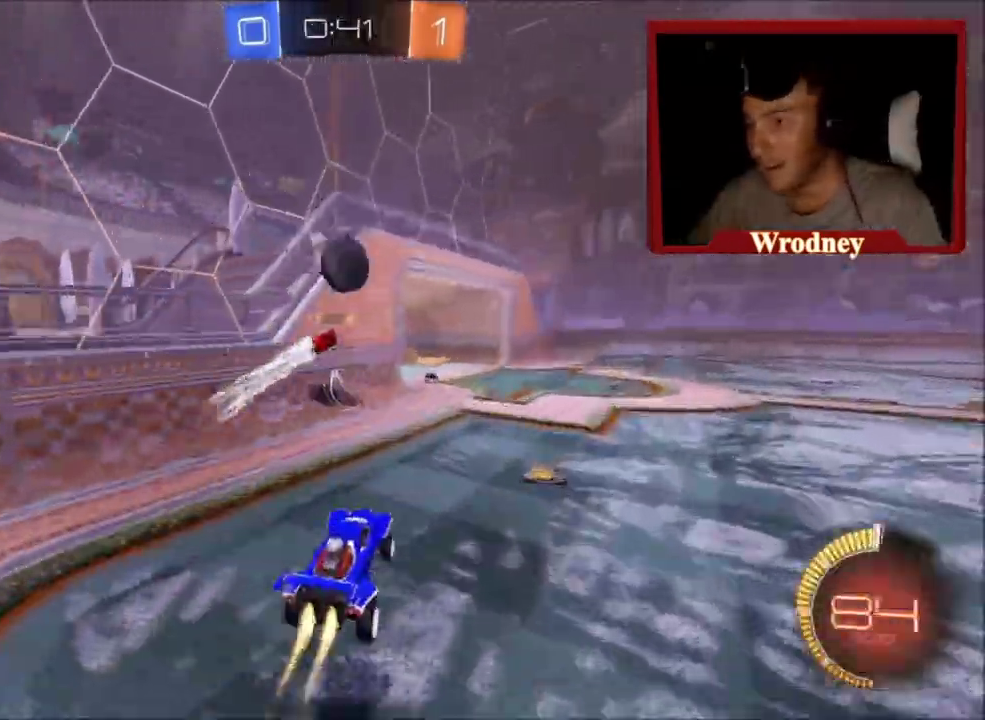
{"buttons": ["X"], "left_stick": "center", "right_stick": "center", "events": [[467, "left_stick", "center"], [500, "A", "up"]]}
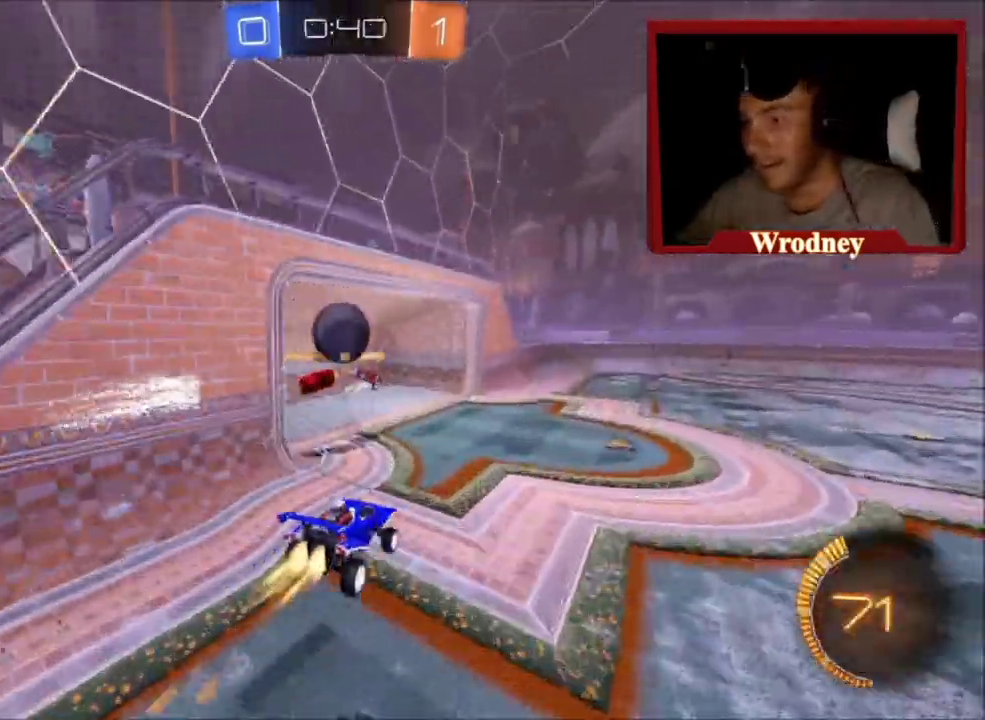
{"buttons": ["Y"], "left_stick": "center", "right_stick": "center", "events": [[100, "X", "up"], [100, "left_stick", "down-left"], [167, "left_stick", "center"], [234, "left_stick", "down"], [401, "left_stick", "center"], [501, "Y", "down"]]}
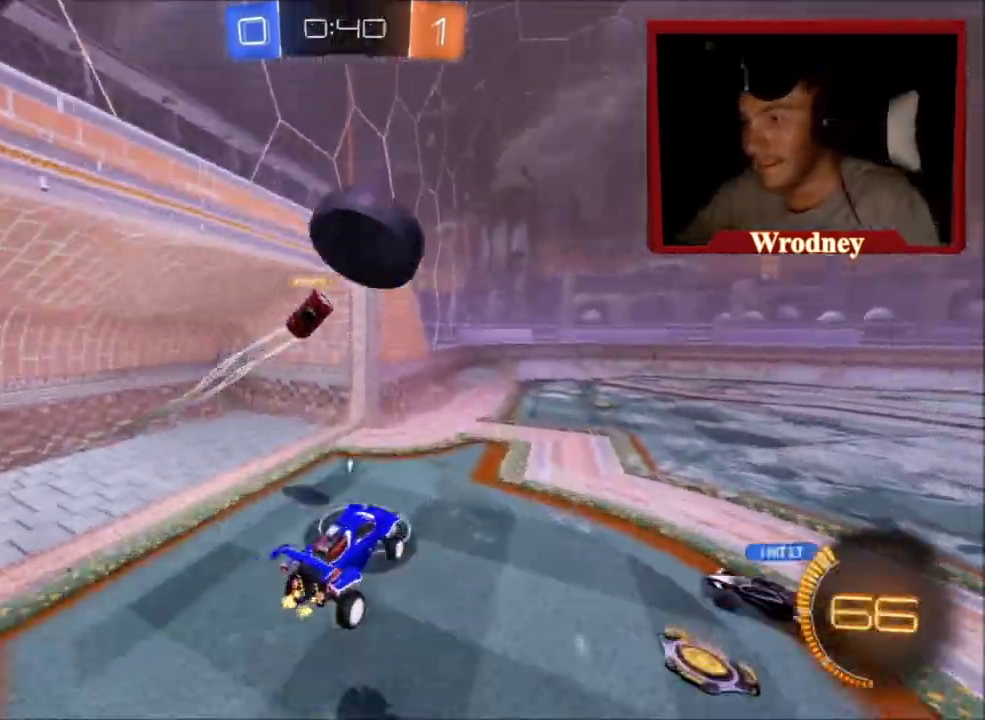
{"buttons": ["Y"], "left_stick": "right", "right_stick": "center", "events": [[133, "Y", "up"], [166, "left_stick", "left"], [300, "left_stick", "center"], [400, "left_stick", "right"], [467, "Y", "down"]]}
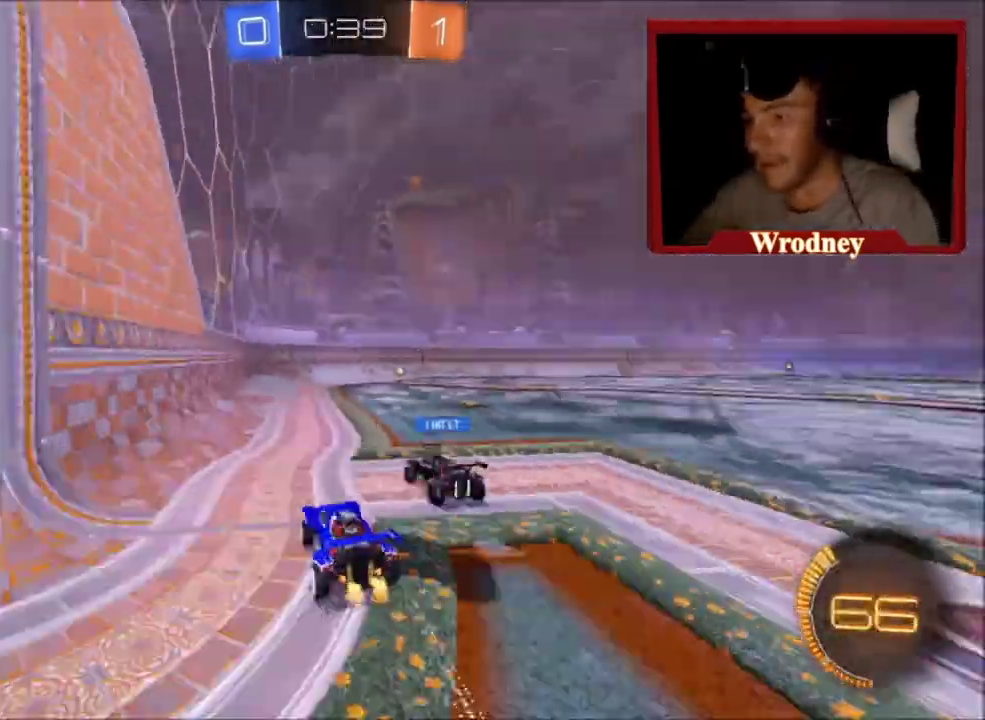
{"buttons": [], "left_stick": "center", "right_stick": "center", "events": [[100, "Y", "up"], [467, "left_stick", "center"]]}
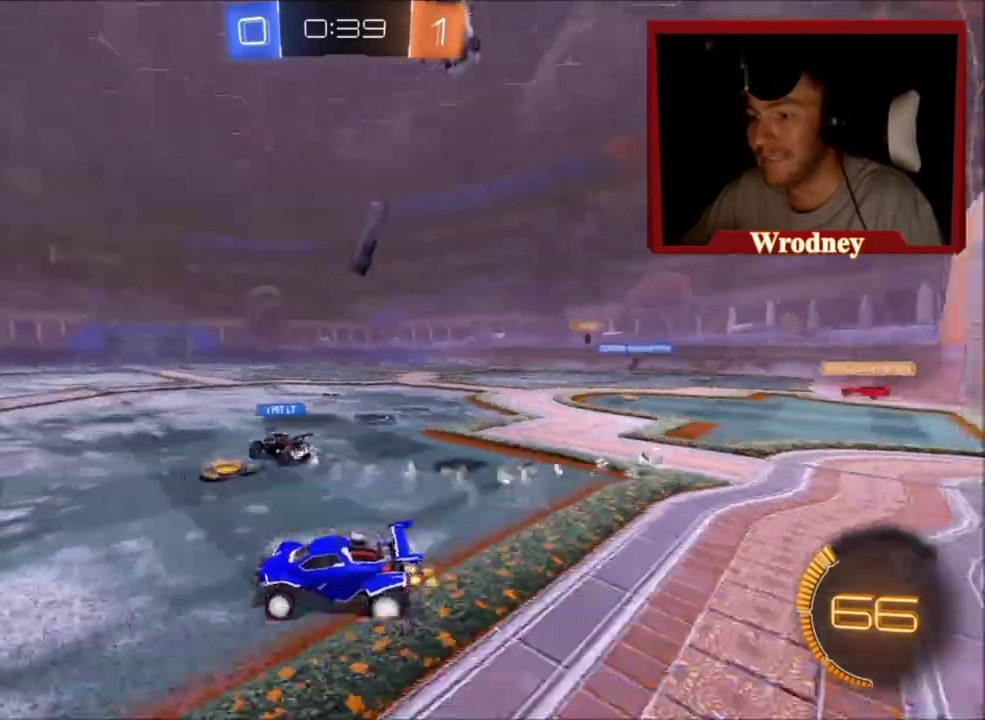
{"buttons": [], "left_stick": "right", "right_stick": "center", "events": [[33, "left_stick", "up-left"], [367, "left_stick", "center"], [433, "left_stick", "right"]]}
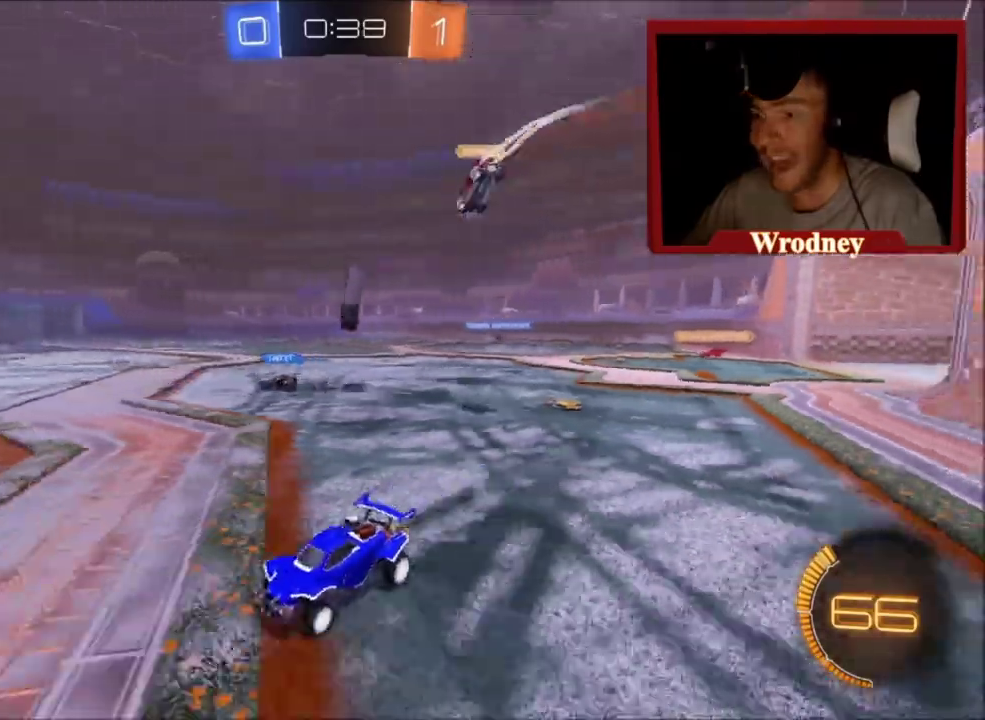
{"buttons": [], "left_stick": "right", "right_stick": "center", "events": []}